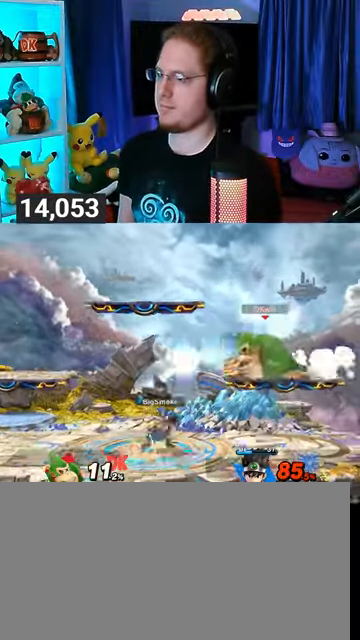
Gameplay with a controller (Nintendo layout); each line is a JSON object with the inputs held at the frame after it. "events" lists button and stick changes between this image and that frame as [ms after this image, input, new state], when the widget could be followed in between. Not read: L3 R3.
{"buttons": ["R1"], "left_stick": "center", "right_stick": "center", "events": []}
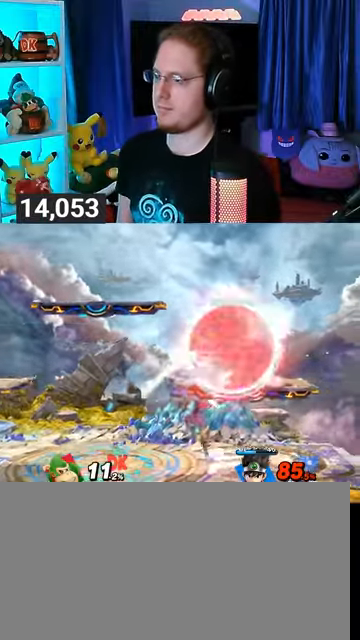
{"buttons": [], "left_stick": "right", "right_stick": "center", "events": [[33, "Y", "down"], [100, "left_stick", "right"], [133, "R1", "up"], [267, "Y", "up"]]}
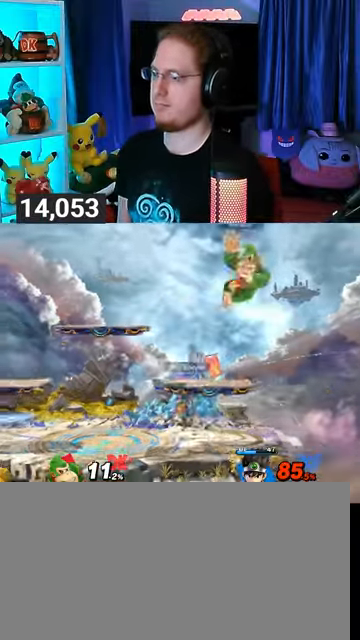
{"buttons": [], "left_stick": "left", "right_stick": "center", "events": [[67, "left_stick", "down-right"], [100, "B", "down"], [167, "B", "up"], [167, "left_stick", "down-left"], [233, "left_stick", "left"]]}
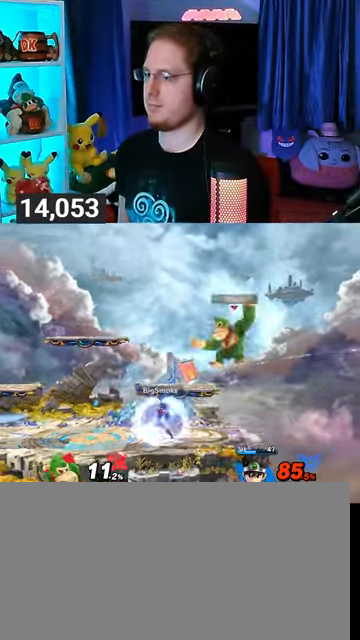
{"buttons": ["R1"], "left_stick": "down-left", "right_stick": "center", "events": [[333, "left_stick", "center"], [433, "R1", "down"], [467, "left_stick", "down-left"]]}
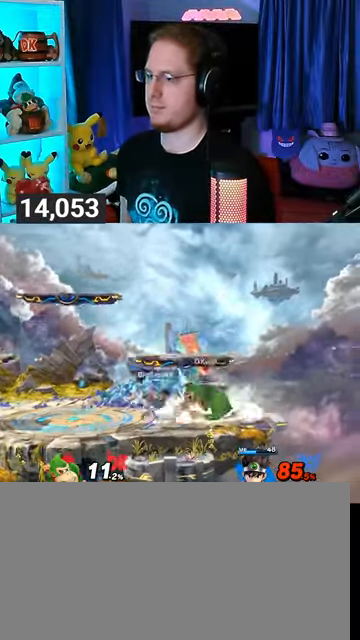
{"buttons": ["B"], "left_stick": "down", "right_stick": "center", "events": [[33, "left_stick", "center"], [100, "R1", "up"], [300, "left_stick", "down"], [467, "B", "down"]]}
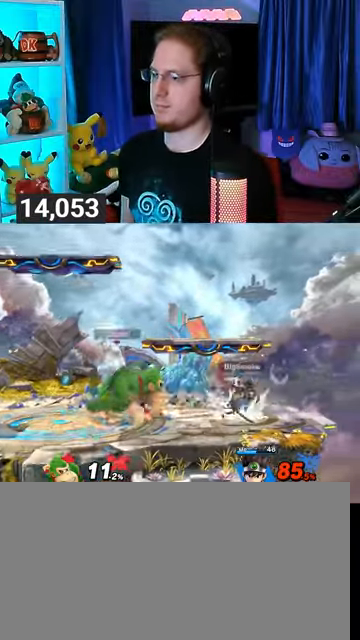
{"buttons": [], "left_stick": "down", "right_stick": "center", "events": [[33, "B", "up"]]}
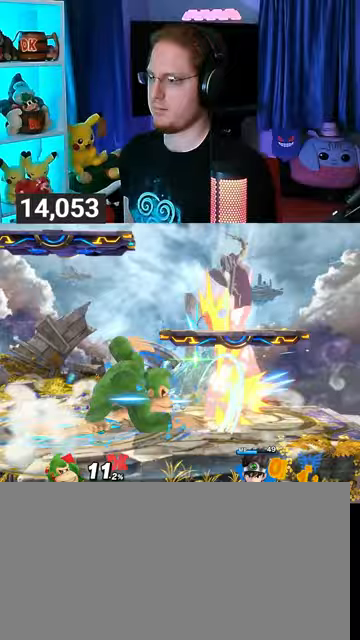
{"buttons": ["Y"], "left_stick": "right", "right_stick": "center", "events": [[100, "left_stick", "center"], [300, "left_stick", "right"], [400, "Y", "down"]]}
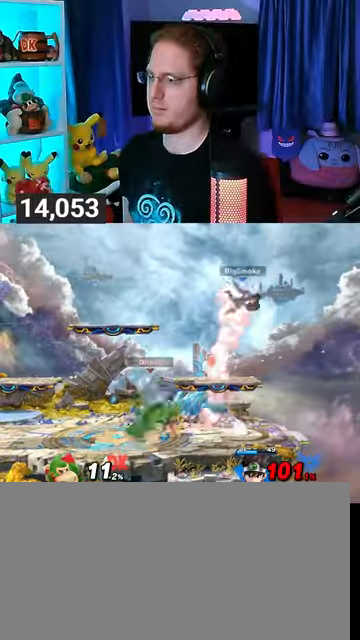
{"buttons": [], "left_stick": "left", "right_stick": "center", "events": [[33, "left_stick", "center"], [67, "Y", "up"], [233, "left_stick", "left"], [300, "L1", "down"], [433, "L1", "up"]]}
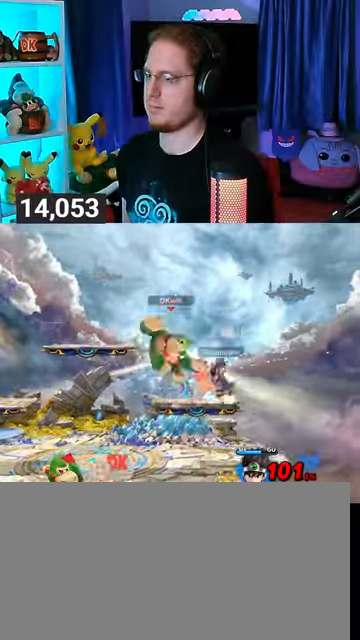
{"buttons": [], "left_stick": "center", "right_stick": "center", "events": [[133, "left_stick", "center"], [267, "Y", "down"], [433, "Y", "up"]]}
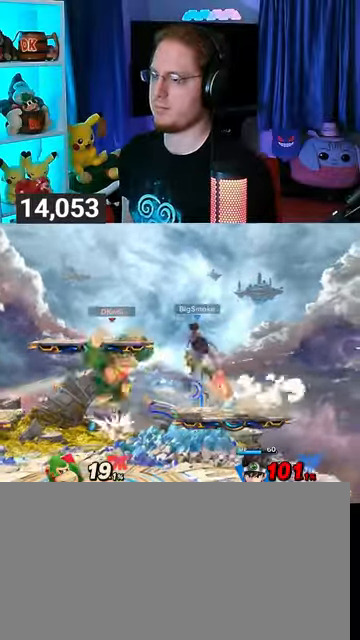
{"buttons": [], "left_stick": "down", "right_stick": "center", "events": [[100, "left_stick", "up-right"], [333, "left_stick", "down"]]}
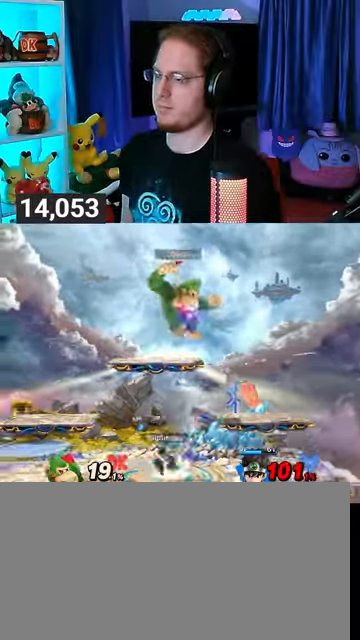
{"buttons": [], "left_stick": "down-left", "right_stick": "center", "events": [[33, "left_stick", "left"], [67, "B", "down"], [133, "B", "up"], [200, "left_stick", "down-left"]]}
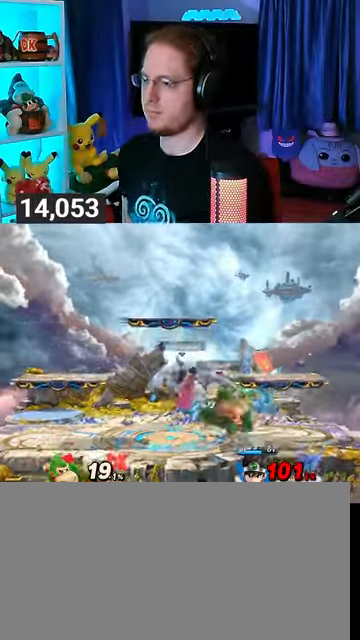
{"buttons": ["R1"], "left_stick": "center", "right_stick": "center", "events": [[33, "R1", "down"], [367, "left_stick", "center"]]}
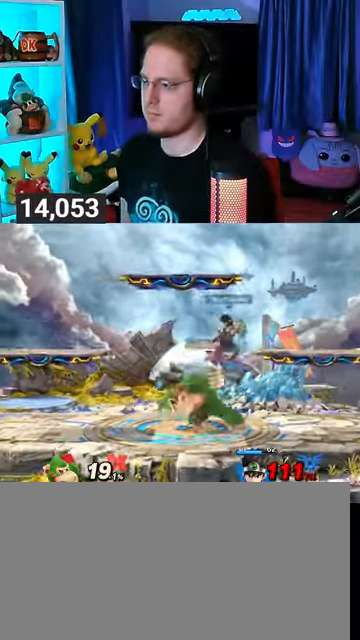
{"buttons": [], "left_stick": "up", "right_stick": "center", "events": [[100, "left_stick", "down"], [233, "left_stick", "center"], [333, "R1", "up"], [400, "left_stick", "up"]]}
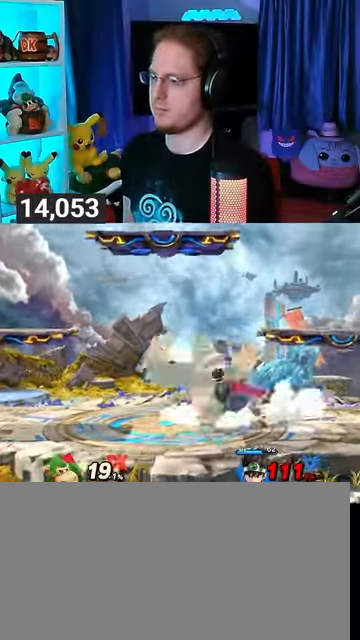
{"buttons": ["A"], "left_stick": "up", "right_stick": "center", "events": [[33, "A", "down"], [100, "A", "up"], [133, "A", "down"], [200, "A", "up"], [233, "A", "down"], [333, "A", "up"], [400, "A", "down"]]}
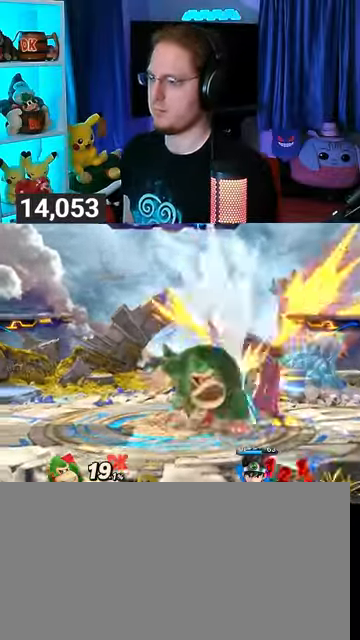
{"buttons": [], "left_stick": "center", "right_stick": "center", "events": [[133, "A", "up"], [267, "left_stick", "center"]]}
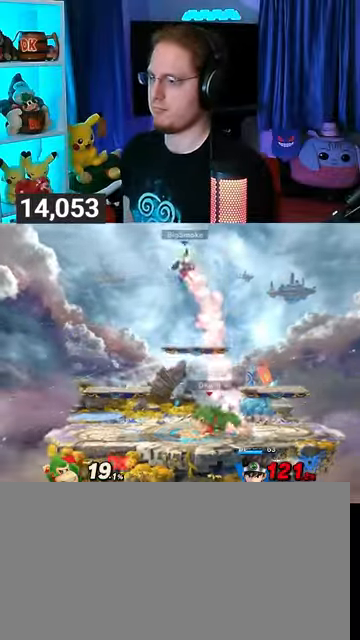
{"buttons": [], "left_stick": "right", "right_stick": "center", "events": [[133, "left_stick", "left"], [233, "left_stick", "center"], [433, "left_stick", "right"]]}
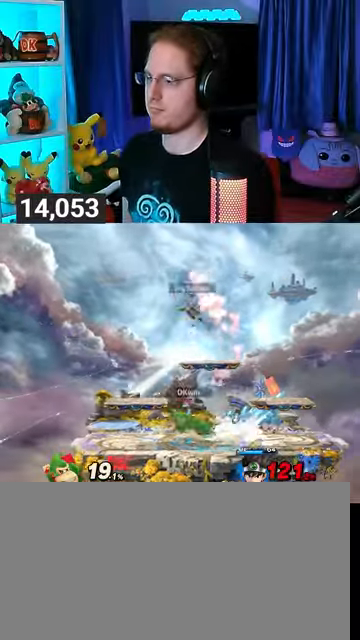
{"buttons": ["Y"], "left_stick": "left", "right_stick": "center", "events": [[33, "Y", "down"], [100, "A", "down"], [100, "Y", "up"], [133, "A", "up"], [133, "left_stick", "up-left"], [233, "left_stick", "left"], [267, "Y", "down"]]}
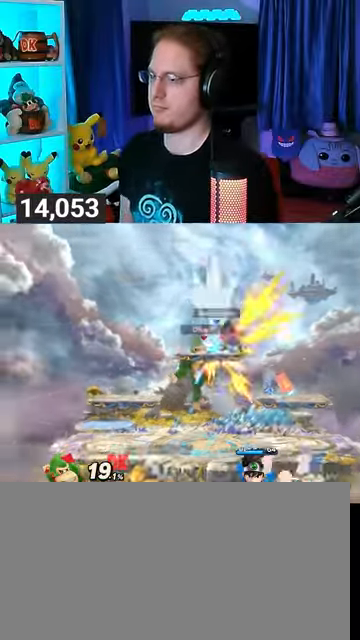
{"buttons": [], "left_stick": "center", "right_stick": "center", "events": [[200, "Y", "up"], [267, "left_stick", "down"], [333, "left_stick", "center"], [400, "B", "down"], [500, "B", "up"]]}
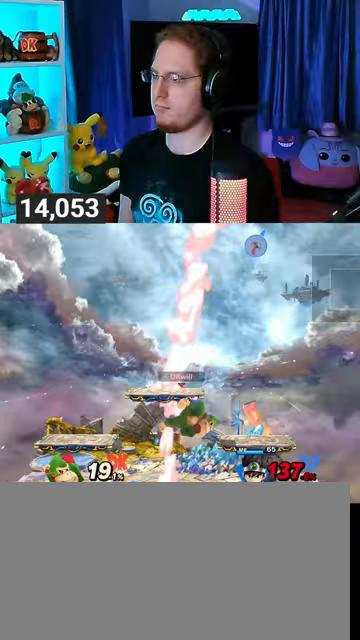
{"buttons": [], "left_stick": "right", "right_stick": "center", "events": [[67, "R1", "down"], [100, "R1", "up"], [267, "left_stick", "right"]]}
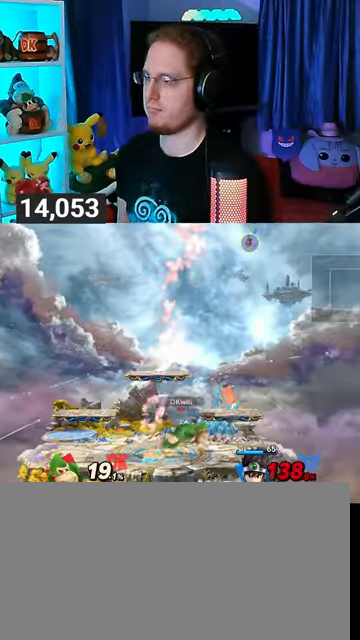
{"buttons": ["L1"], "left_stick": "left", "right_stick": "center", "events": [[100, "left_stick", "center"], [233, "left_stick", "right"], [333, "Y", "down"], [400, "Y", "up"], [433, "L1", "down"], [467, "left_stick", "left"]]}
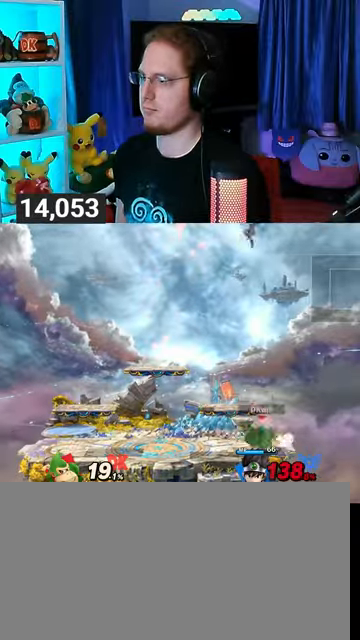
{"buttons": [], "left_stick": "down-left", "right_stick": "center", "events": [[67, "L1", "up"], [133, "Y", "down"], [333, "Y", "up"], [467, "left_stick", "down-left"]]}
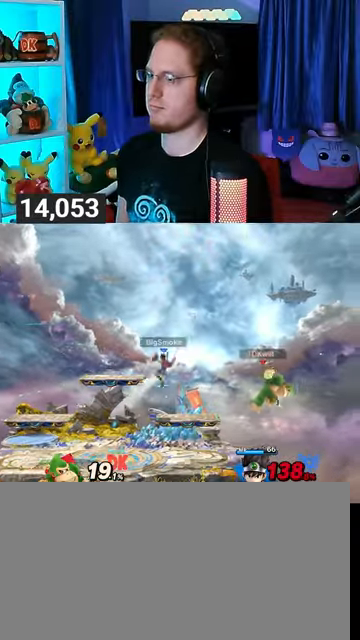
{"buttons": [], "left_stick": "center", "right_stick": "center", "events": [[67, "left_stick", "left"], [167, "left_stick", "center"]]}
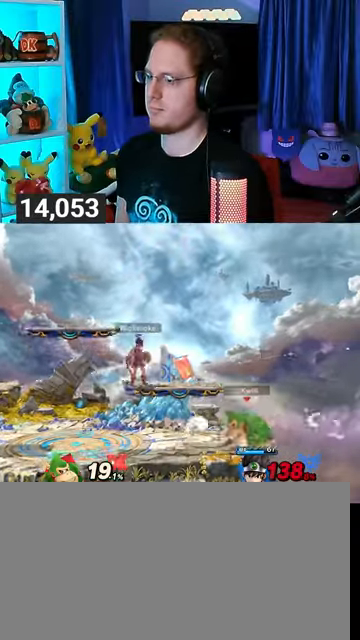
{"buttons": ["Y"], "left_stick": "left", "right_stick": "center", "events": [[267, "left_stick", "left"], [300, "right_stick", "left"], [367, "right_stick", "center"], [467, "Y", "down"]]}
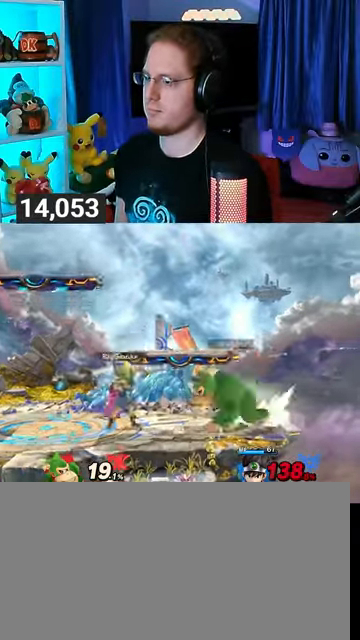
{"buttons": [], "left_stick": "center", "right_stick": "center", "events": [[467, "Y", "up"], [467, "left_stick", "center"]]}
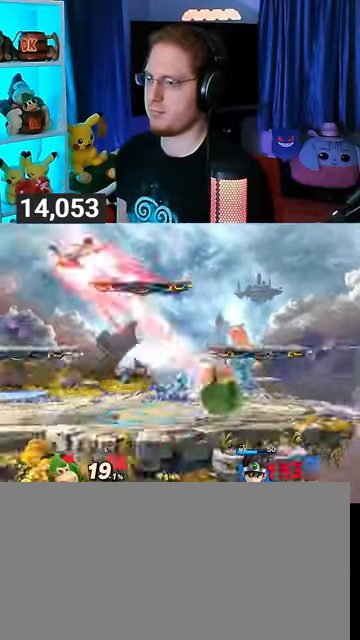
{"buttons": [], "left_stick": "left", "right_stick": "center", "events": [[100, "left_stick", "left"]]}
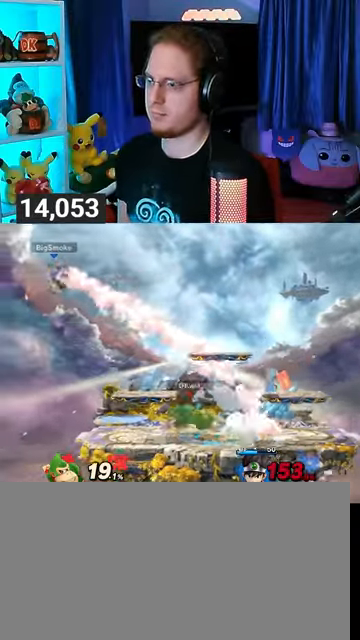
{"buttons": ["A"], "left_stick": "right", "right_stick": "center", "events": [[267, "left_stick", "right"], [333, "Y", "down"], [333, "left_stick", "center"], [400, "A", "down"], [433, "Y", "up"], [467, "left_stick", "right"]]}
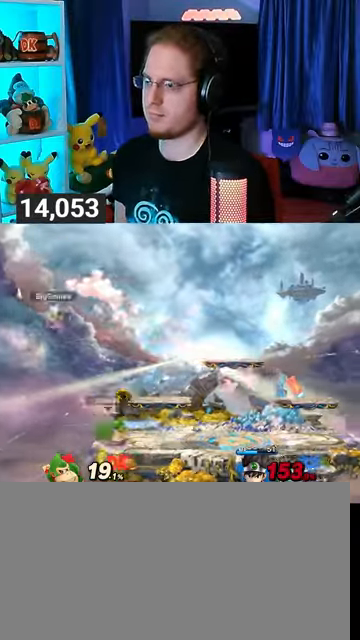
{"buttons": [], "left_stick": "right", "right_stick": "center", "events": [[333, "A", "up"]]}
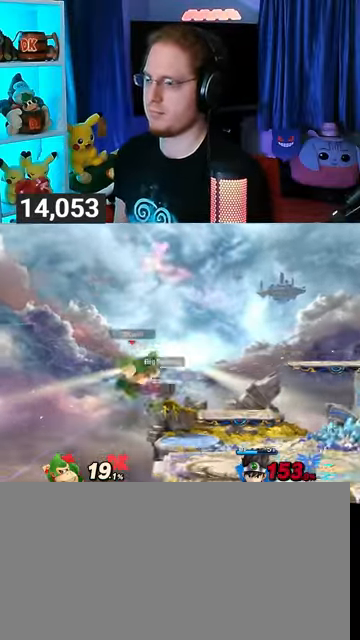
{"buttons": ["R1"], "left_stick": "center", "right_stick": "center", "events": [[100, "right_stick", "left"], [167, "right_stick", "center"], [400, "R1", "down"], [467, "left_stick", "center"]]}